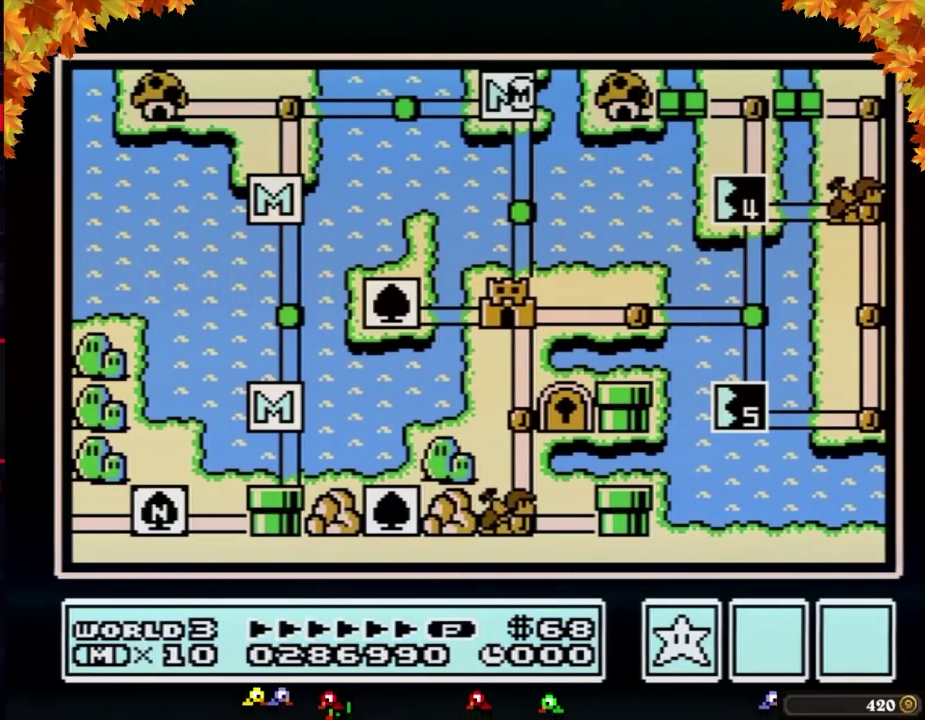
Gameplay with a controller (Nintendo layout); each line is a JSON object with the inputs held at the frame after it. "events" lists button and stick changes between this image and that frame as [ms after this image, input, new state], when the widget could be followed in between. Not read: L3 R3.
{"buttons": ["DPAD_DOWN"], "events": [[17, "DPAD_DOWN", "down"]]}
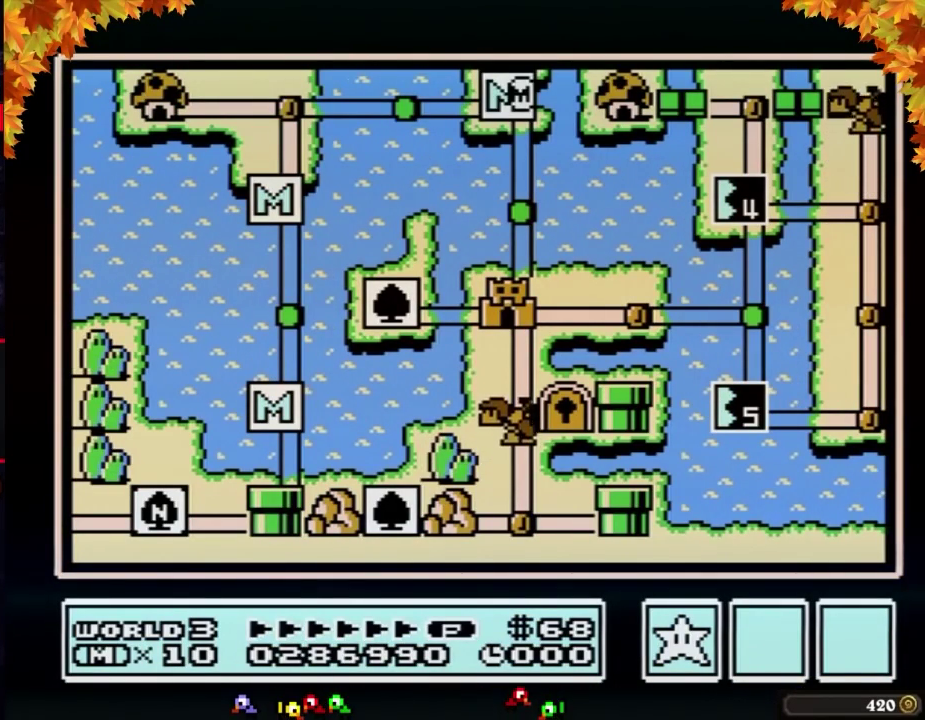
{"buttons": ["DPAD_DOWN"], "events": []}
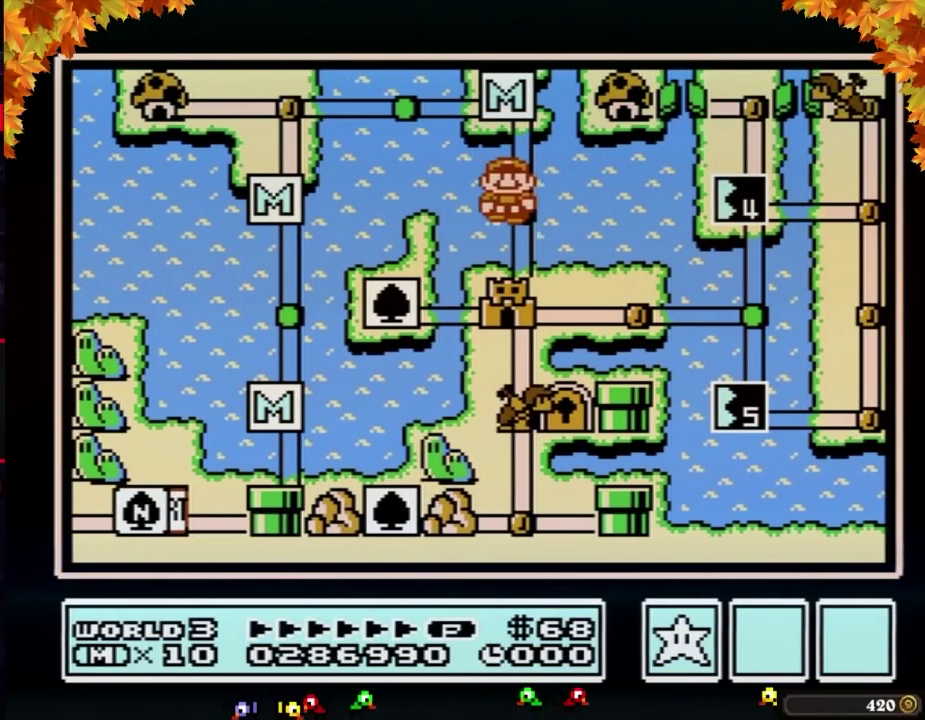
{"buttons": [], "events": [[67, "DPAD_DOWN", "up"], [133, "DPAD_DOWN", "down"], [350, "DPAD_DOWN", "up"]]}
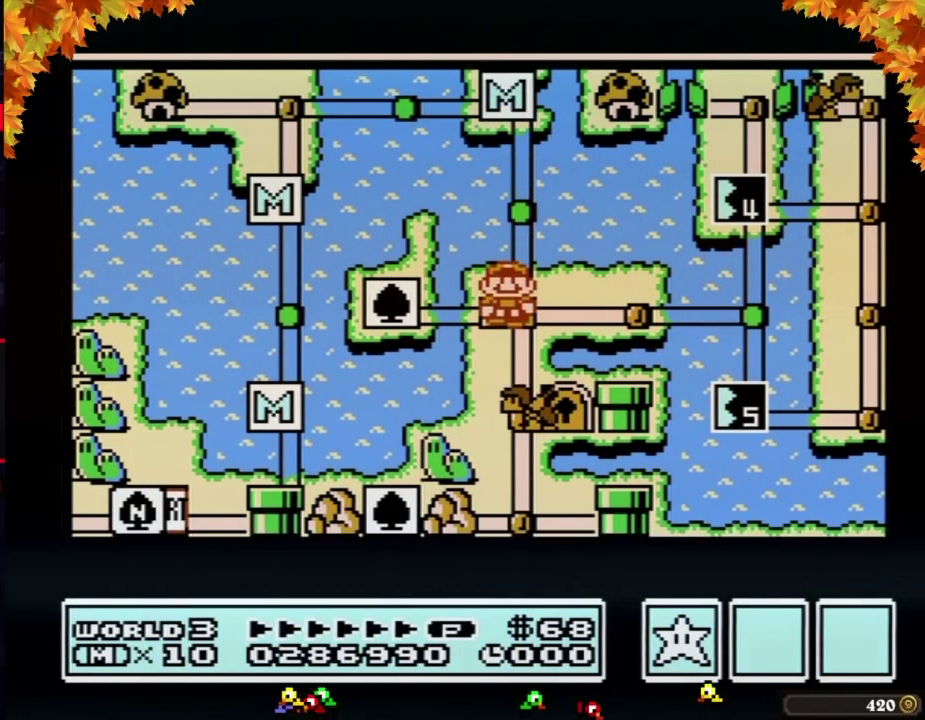
{"buttons": [], "events": []}
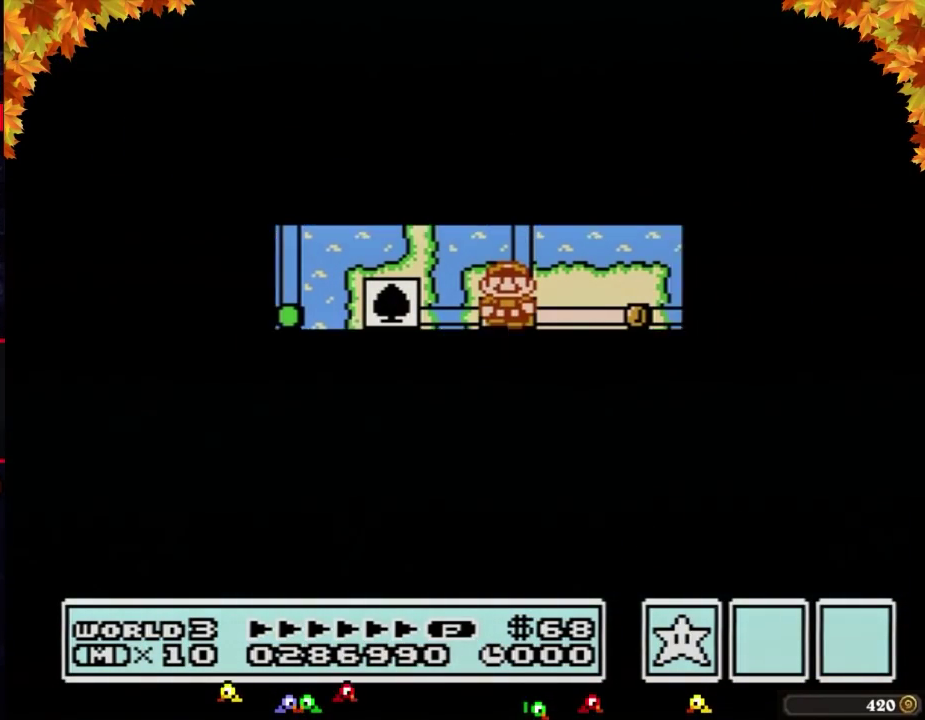
{"buttons": ["A"], "events": [[500, "A", "down"]]}
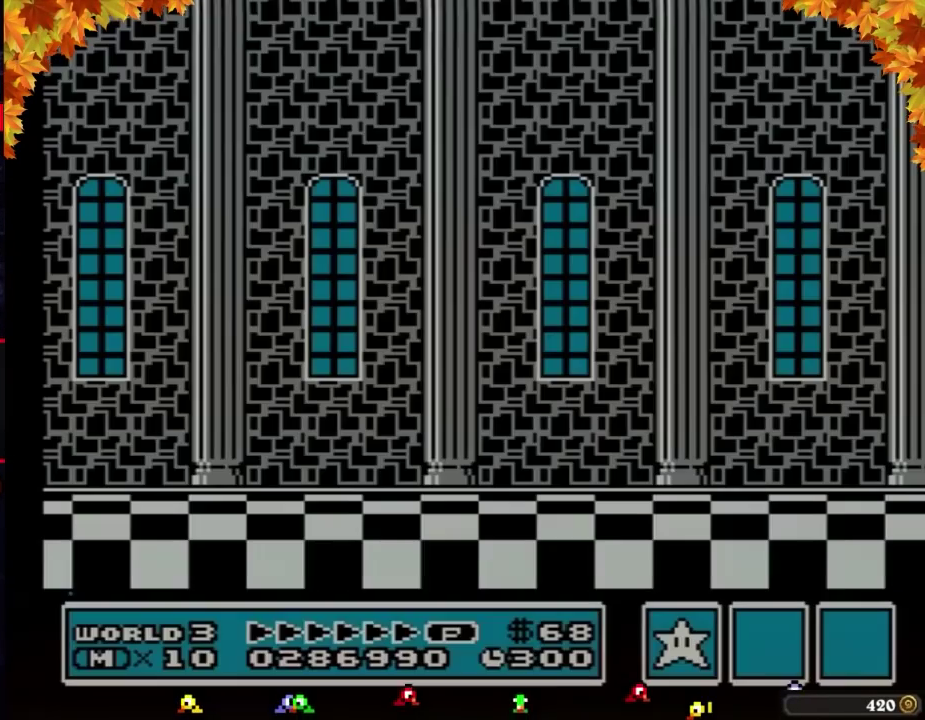
{"buttons": ["B", "DPAD_RIGHT"], "events": [[33, "A", "up"], [33, "B", "down"], [33, "DPAD_RIGHT", "down"]]}
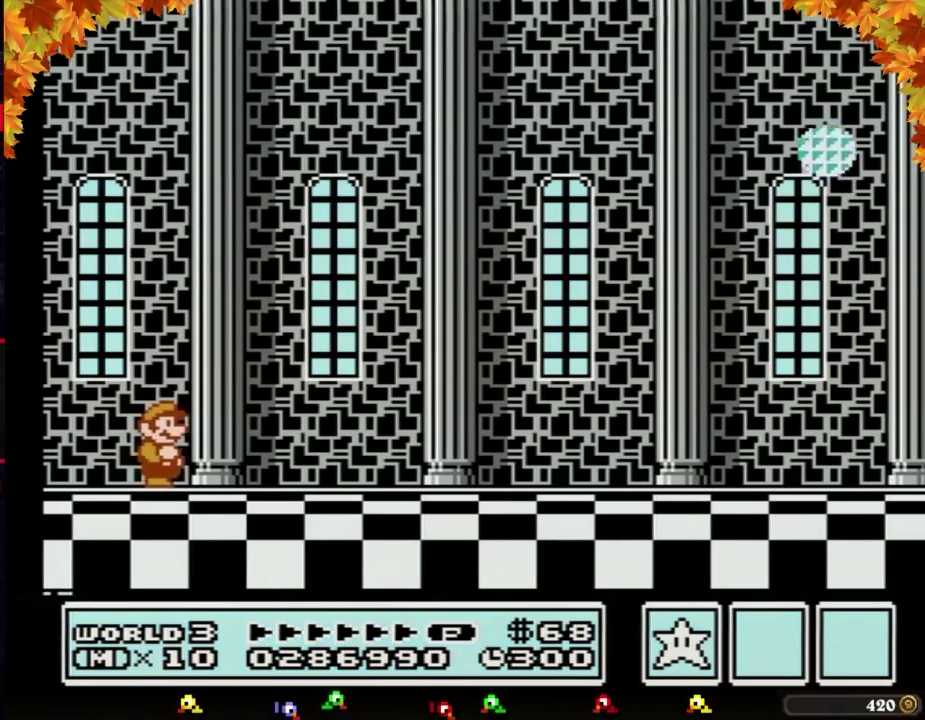
{"buttons": ["B", "DPAD_RIGHT"], "events": []}
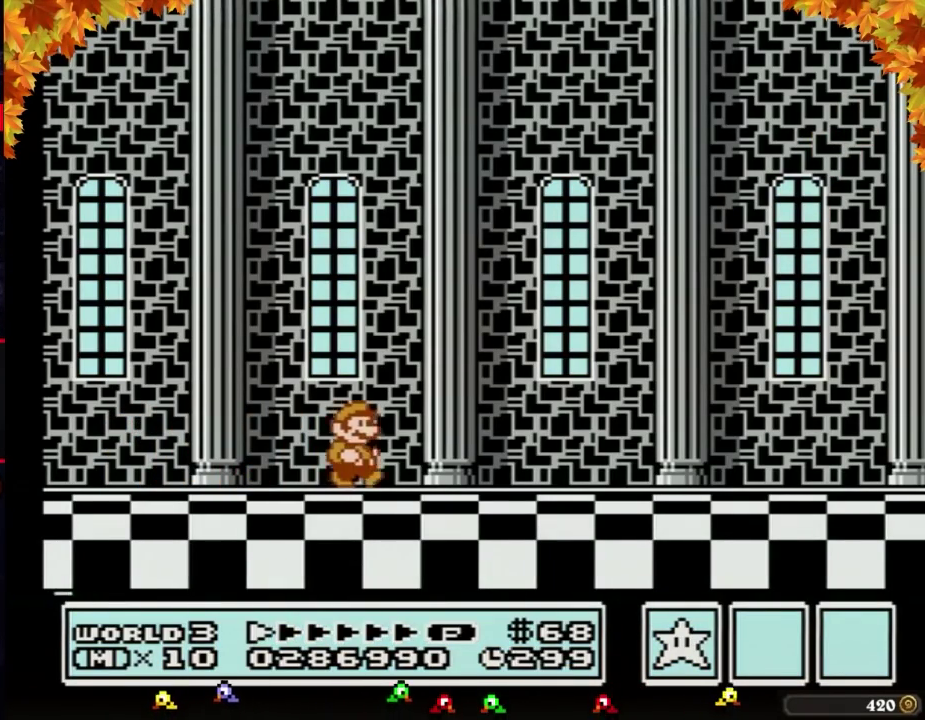
{"buttons": ["B", "DPAD_RIGHT"], "events": []}
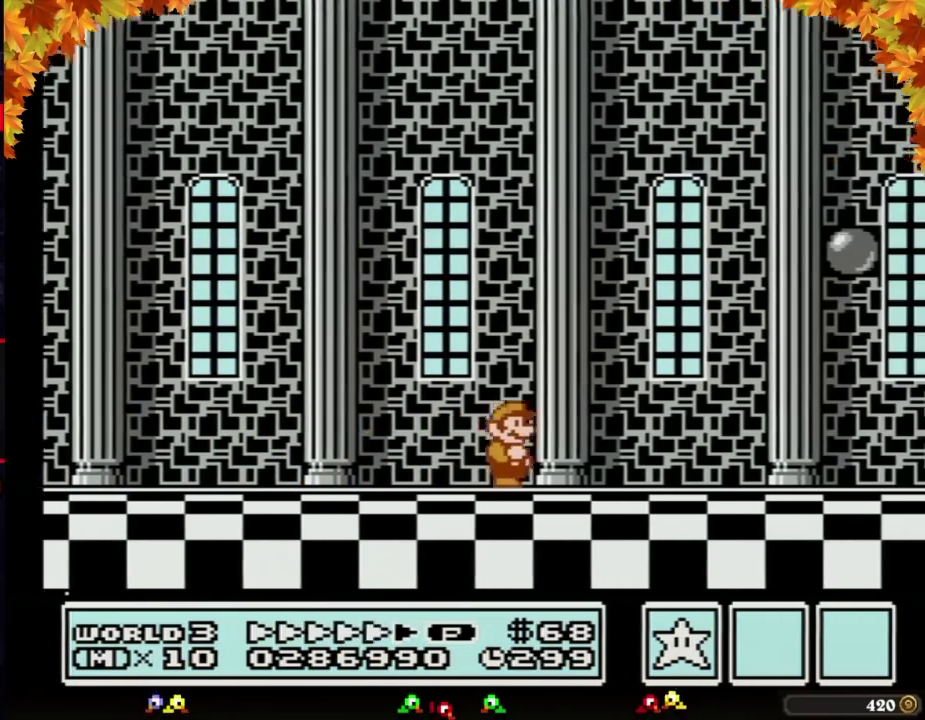
{"buttons": ["B", "DPAD_RIGHT"], "events": []}
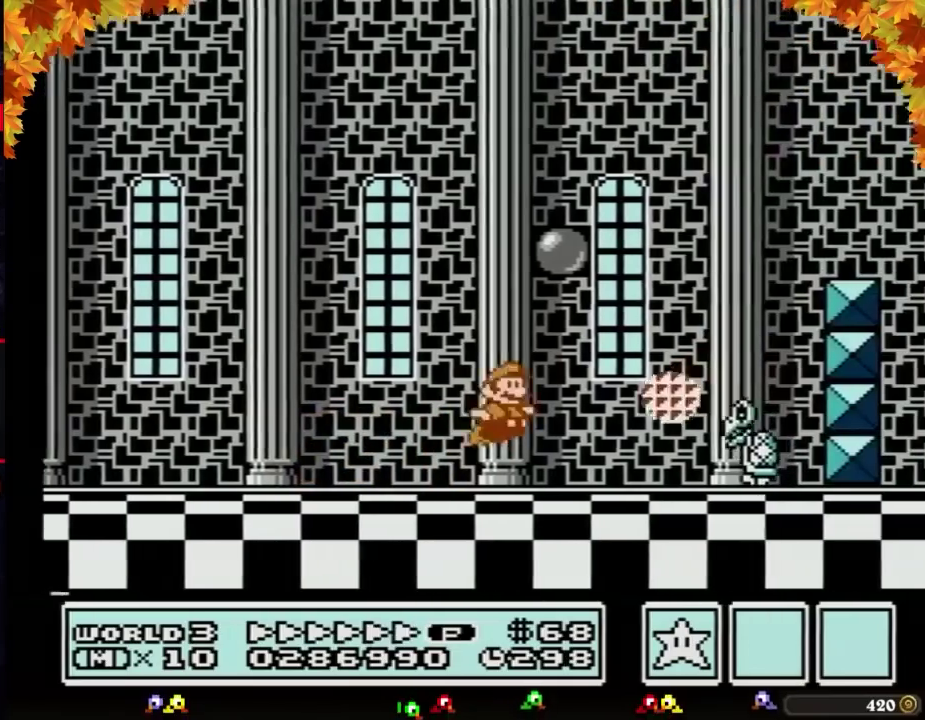
{"buttons": ["B", "DPAD_RIGHT"], "events": [[33, "A", "down"], [483, "A", "up"]]}
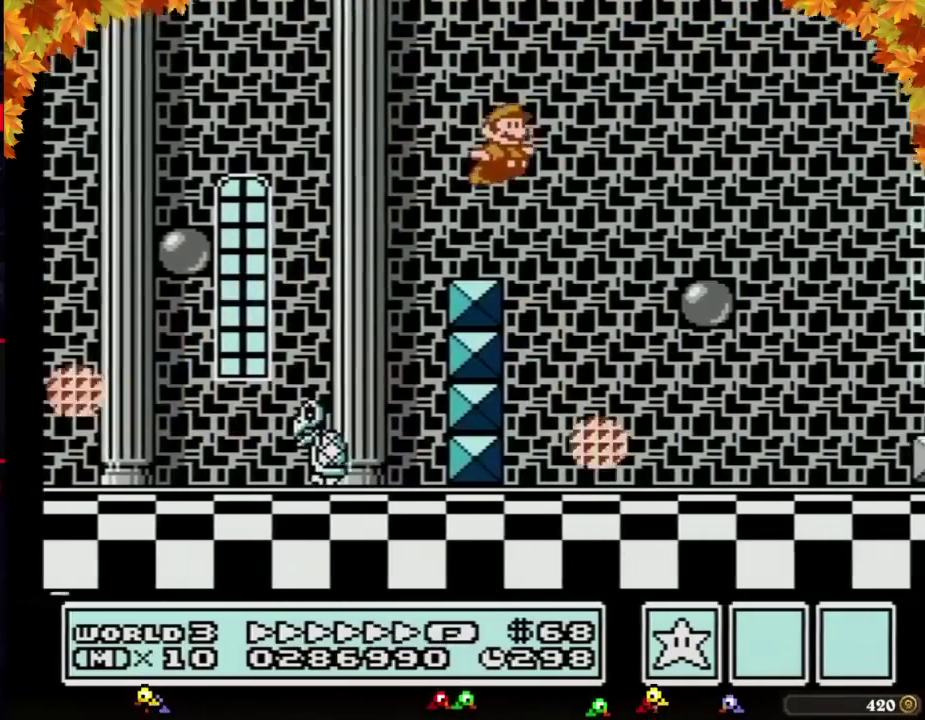
{"buttons": ["A", "B", "DPAD_RIGHT"], "events": [[383, "A", "down"]]}
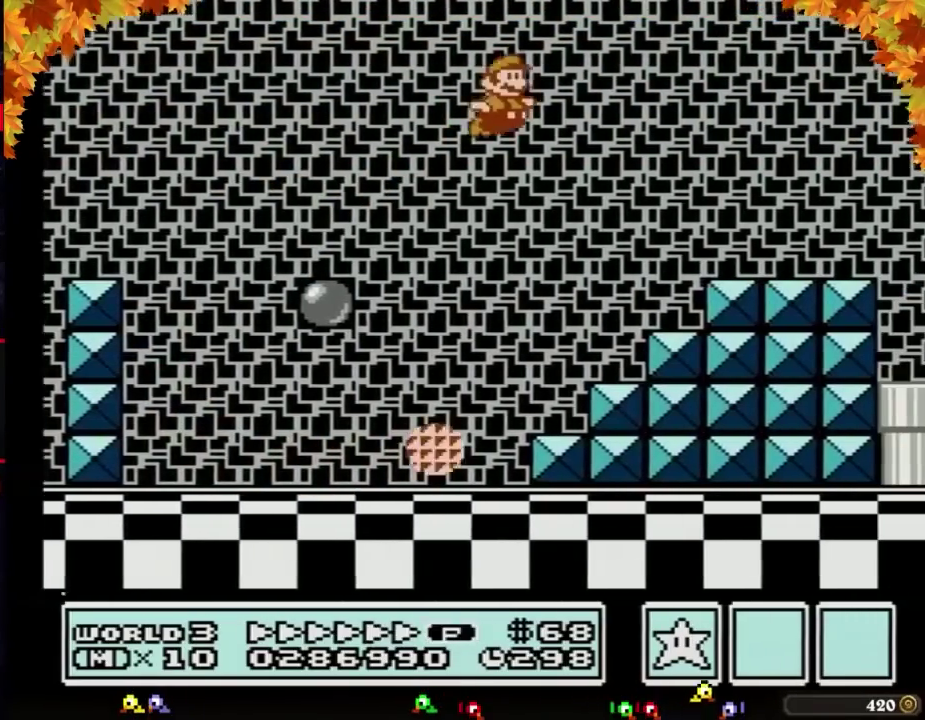
{"buttons": ["B", "DPAD_RIGHT"], "events": [[133, "A", "up"], [167, "B", "up"], [233, "B", "down"], [283, "B", "up"], [350, "B", "down"]]}
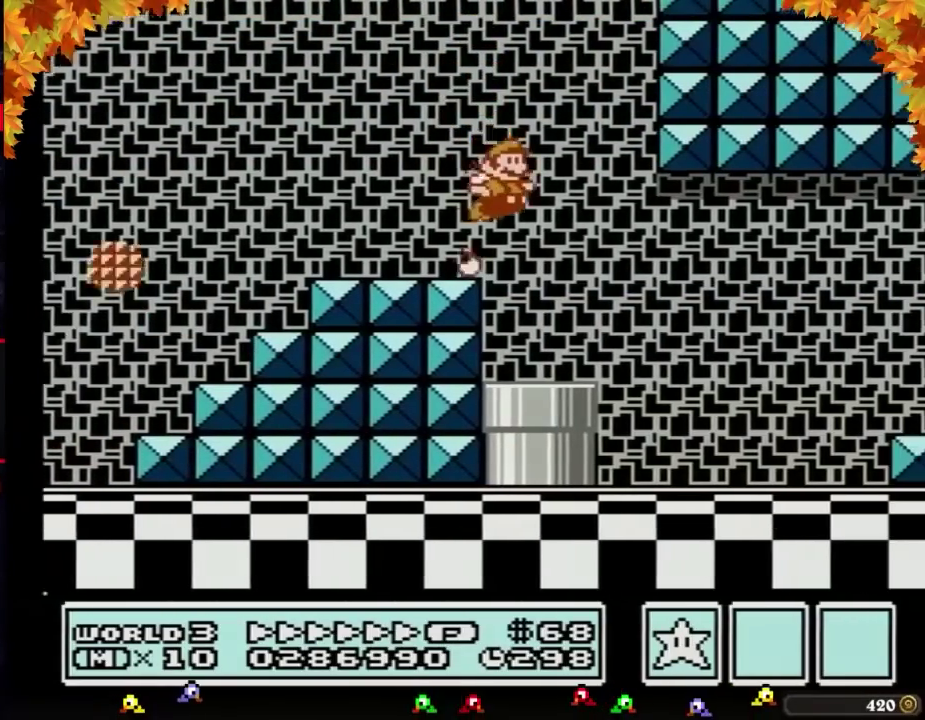
{"buttons": ["B", "DPAD_RIGHT"], "events": []}
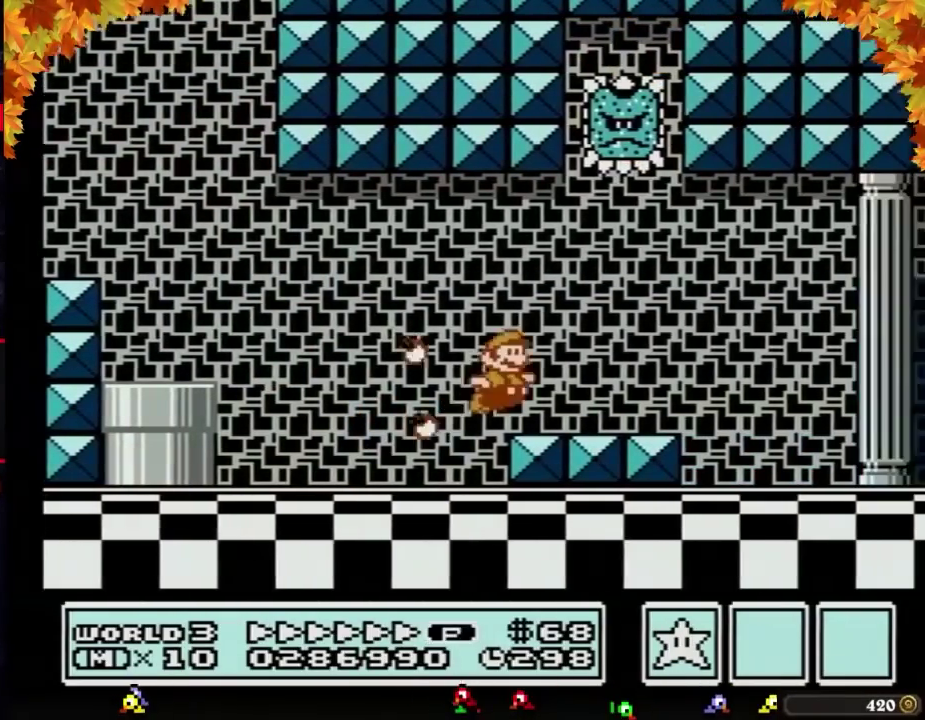
{"buttons": ["B", "DPAD_RIGHT"], "events": [[17, "A", "down"], [100, "A", "up"]]}
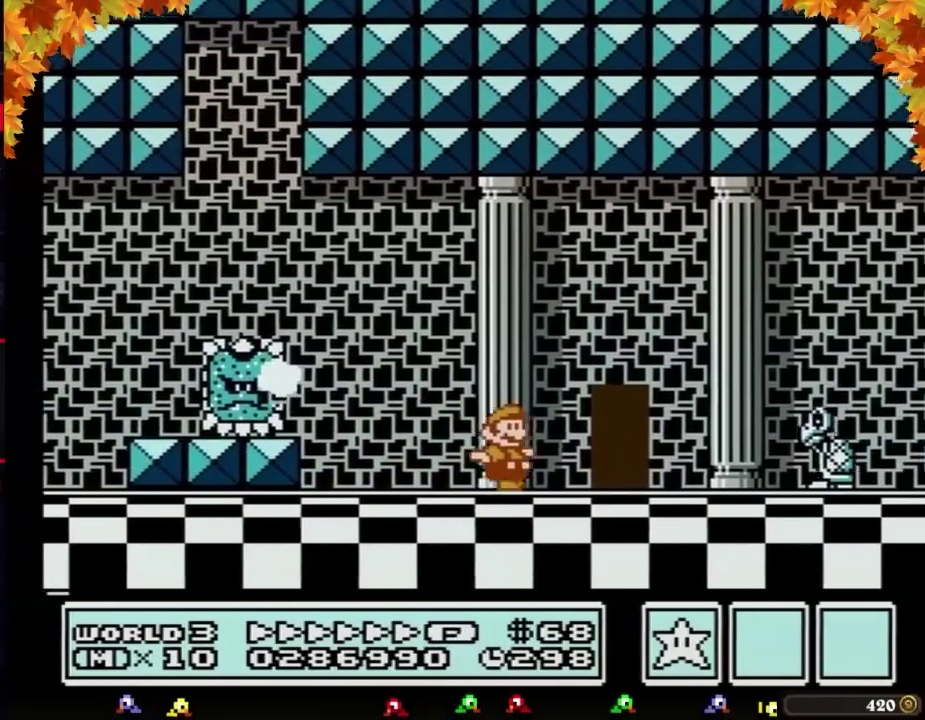
{"buttons": ["B", "DPAD_RIGHT"], "events": [[167, "A", "down"], [233, "A", "up"], [267, "B", "up"], [317, "B", "down"]]}
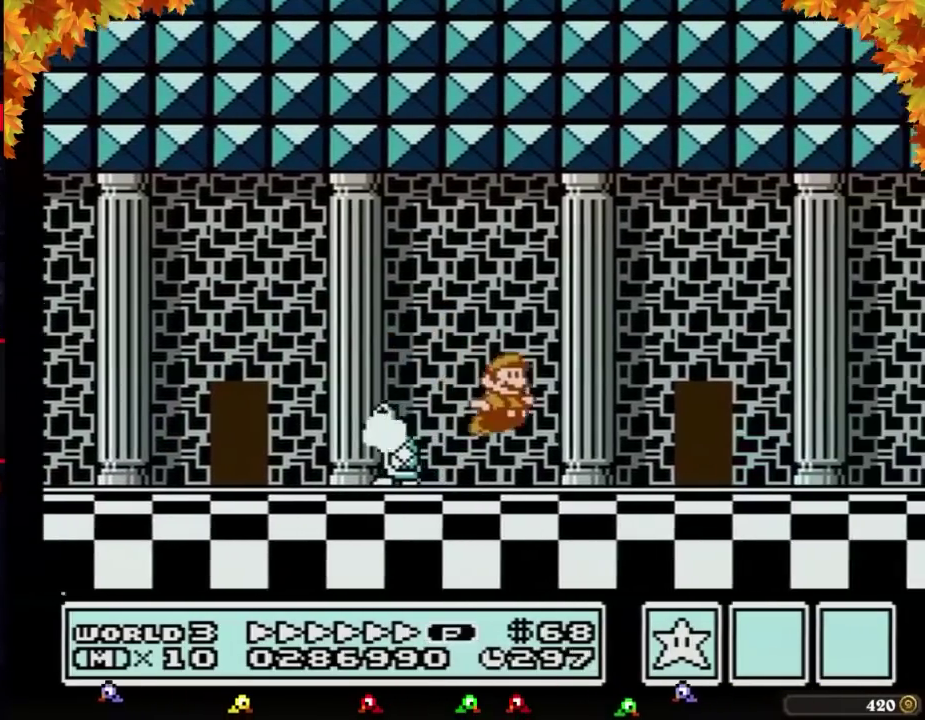
{"buttons": ["B", "DPAD_RIGHT"], "events": []}
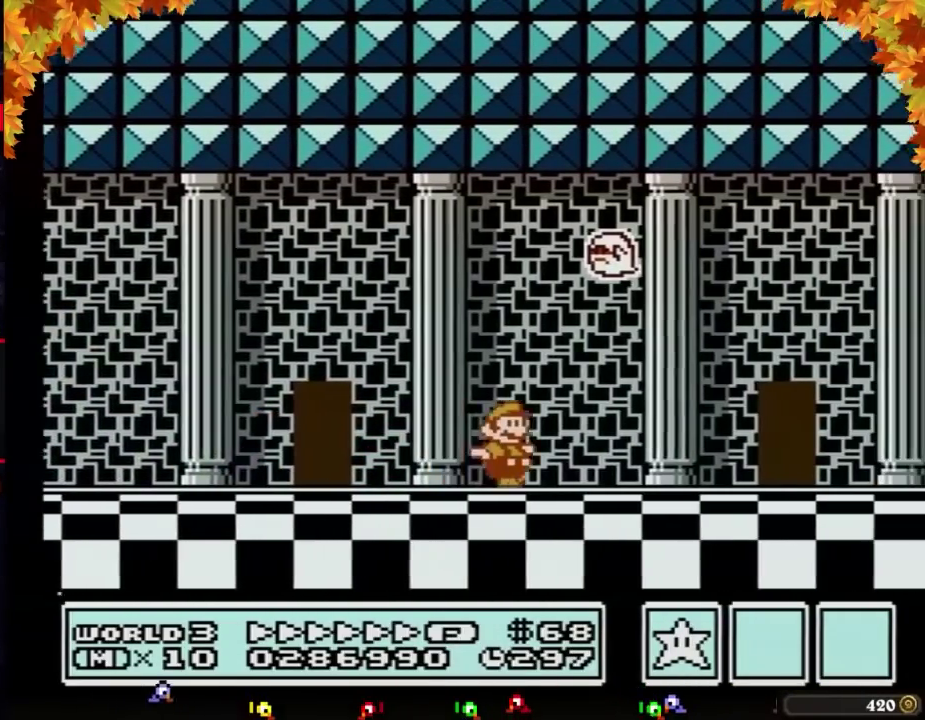
{"buttons": ["B", "DPAD_RIGHT"], "events": []}
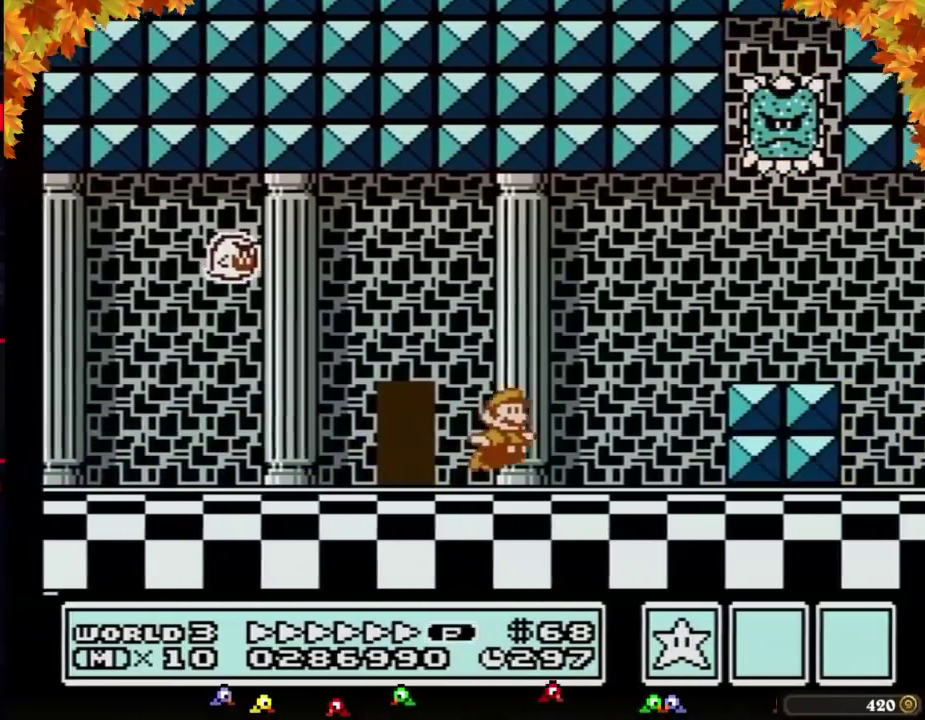
{"buttons": ["B", "DPAD_RIGHT"], "events": [[67, "A", "down"], [200, "A", "up"], [200, "B", "up"], [283, "B", "down"], [350, "B", "up"], [417, "B", "down"]]}
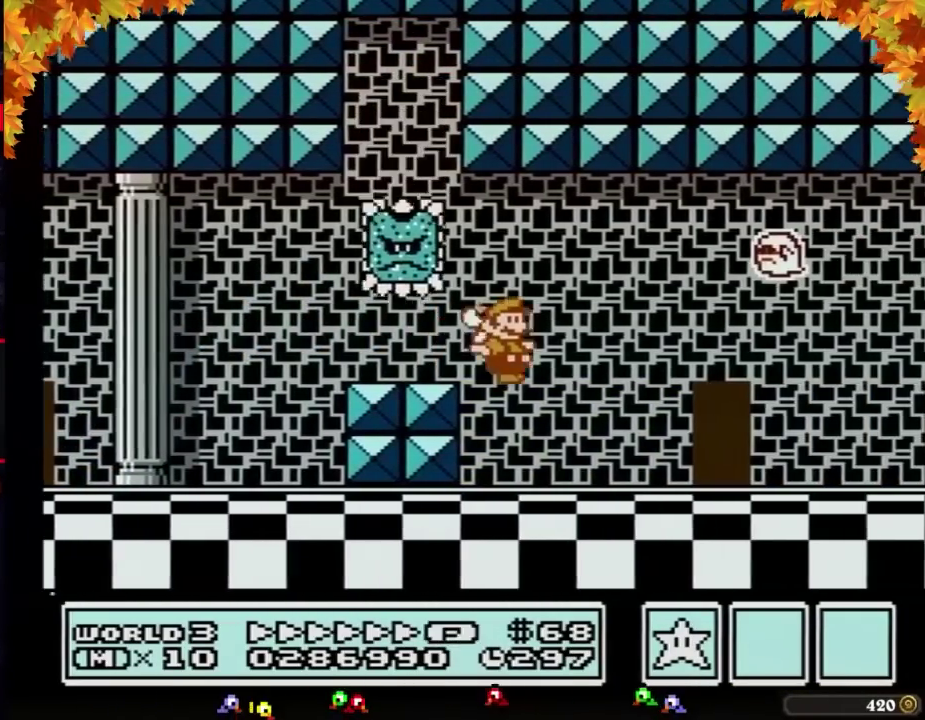
{"buttons": ["A", "B", "DPAD_RIGHT"], "events": [[483, "A", "down"]]}